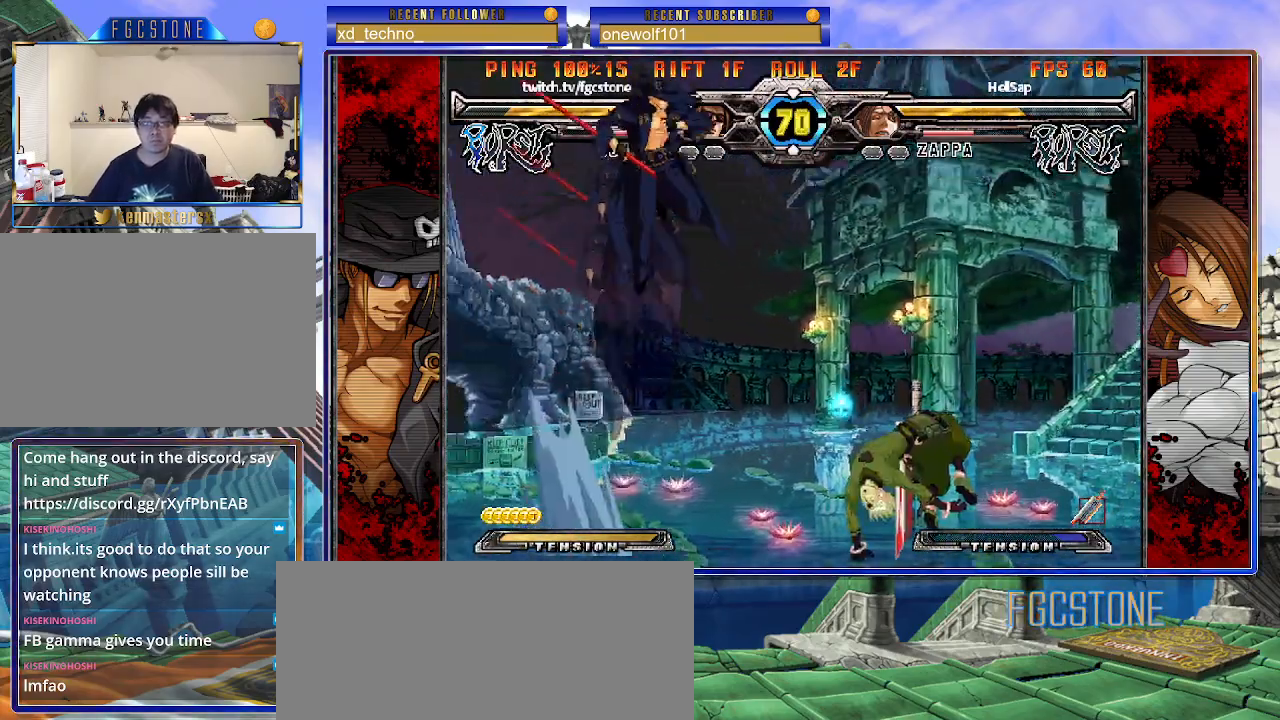
Gameplay with a controller (arcade stick); each line is a JSON object with the inputs held at the frame after it. "events" lists button and stick changes between this image and that frame as [ms after this image, input, new state], when the widget could be followed in between. Not read: L3 R3 other_buttons.
{"buttons": [], "left_stick": "left", "events": [[67, "left_stick", "right"], [383, "left_stick", "down"], [500, "left_stick", "left"]]}
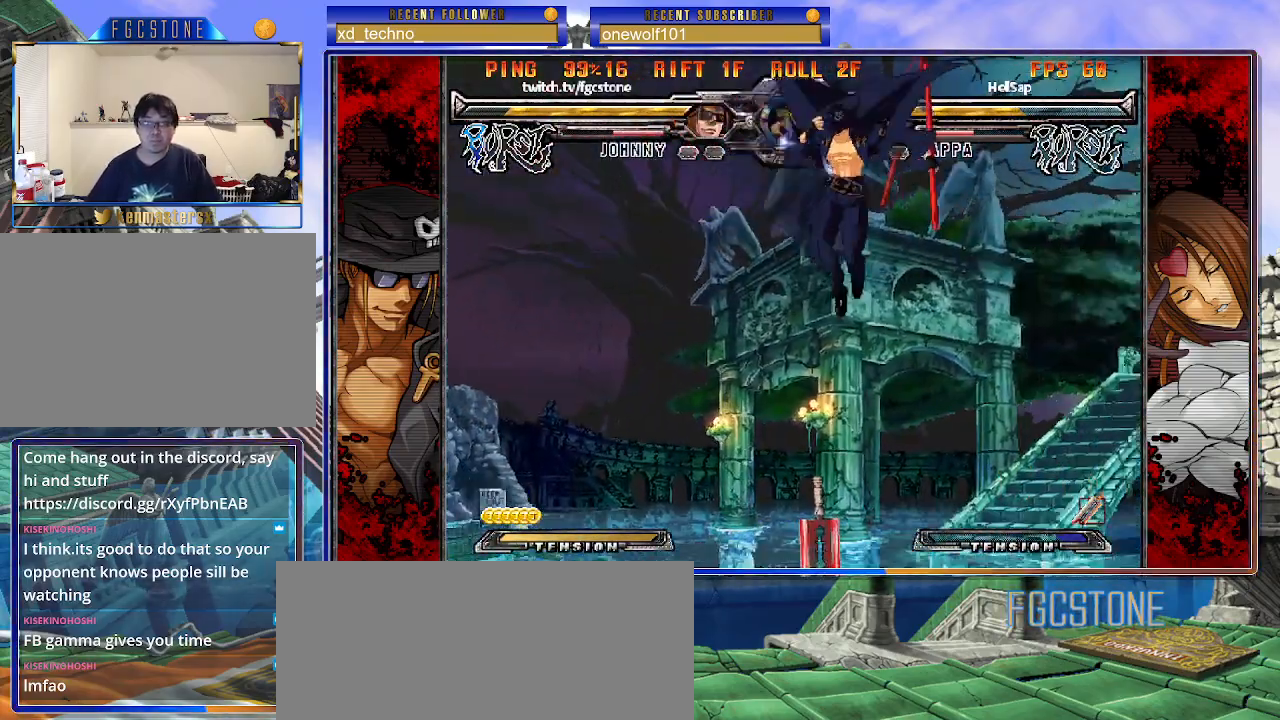
{"buttons": [], "left_stick": "right", "events": [[17, "S", "down"], [50, "left_stick", "center"], [67, "S", "up"], [167, "left_stick", "right"], [267, "HS", "down"], [267, "K", "down"], [267, "S", "down"], [300, "HS", "up"], [300, "K", "up"], [300, "S", "up"]]}
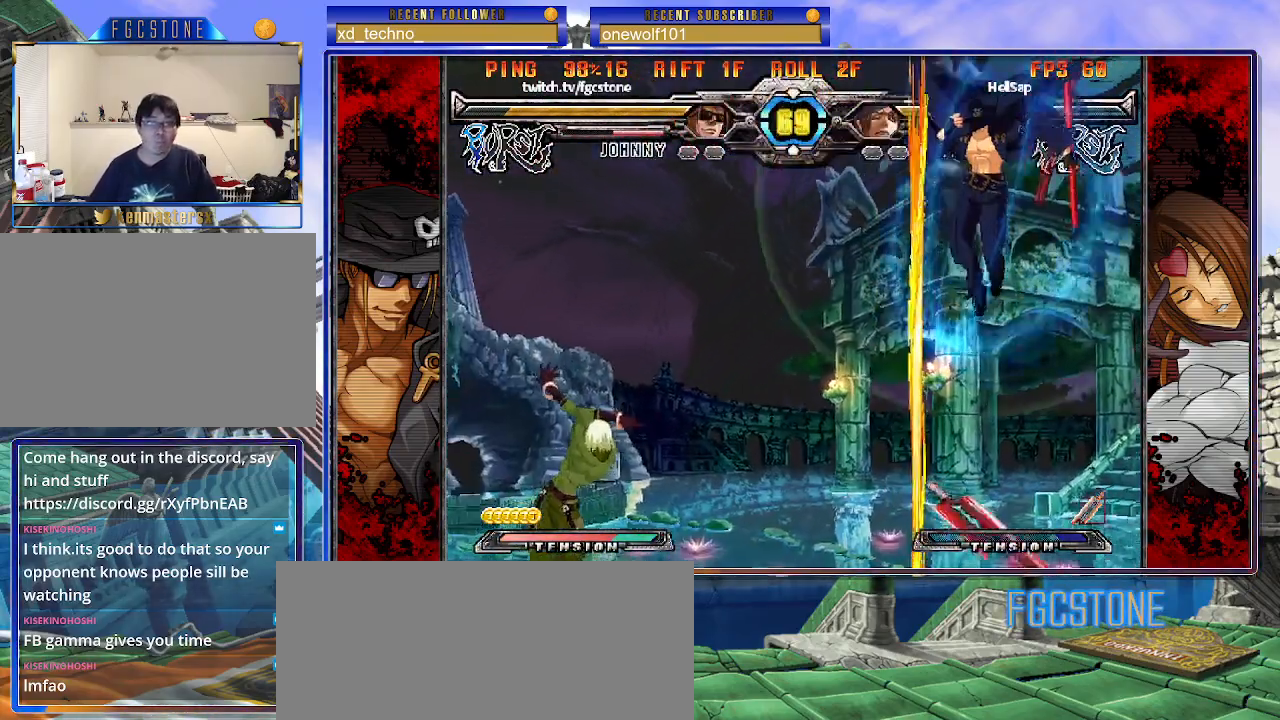
{"buttons": [], "left_stick": "up-left", "events": [[250, "left_stick", "down-right"], [467, "left_stick", "up-left"]]}
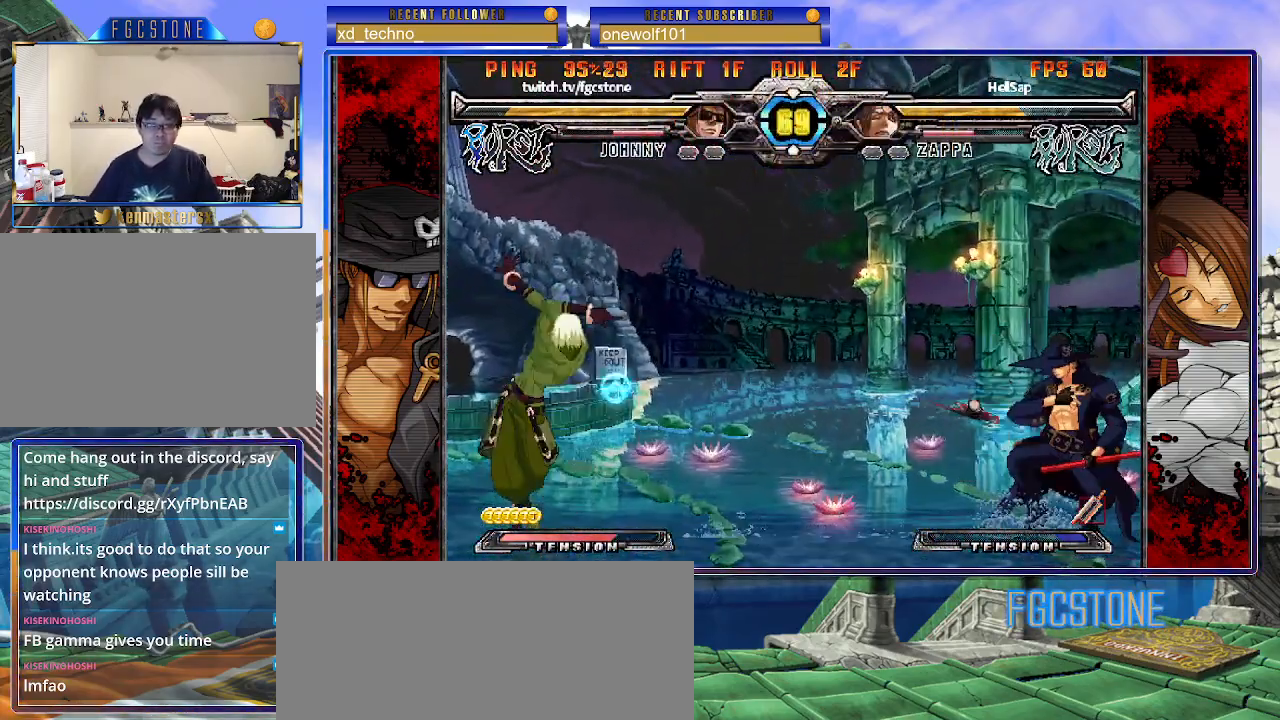
{"buttons": [], "left_stick": "down-right", "events": [[400, "left_stick", "down-right"]]}
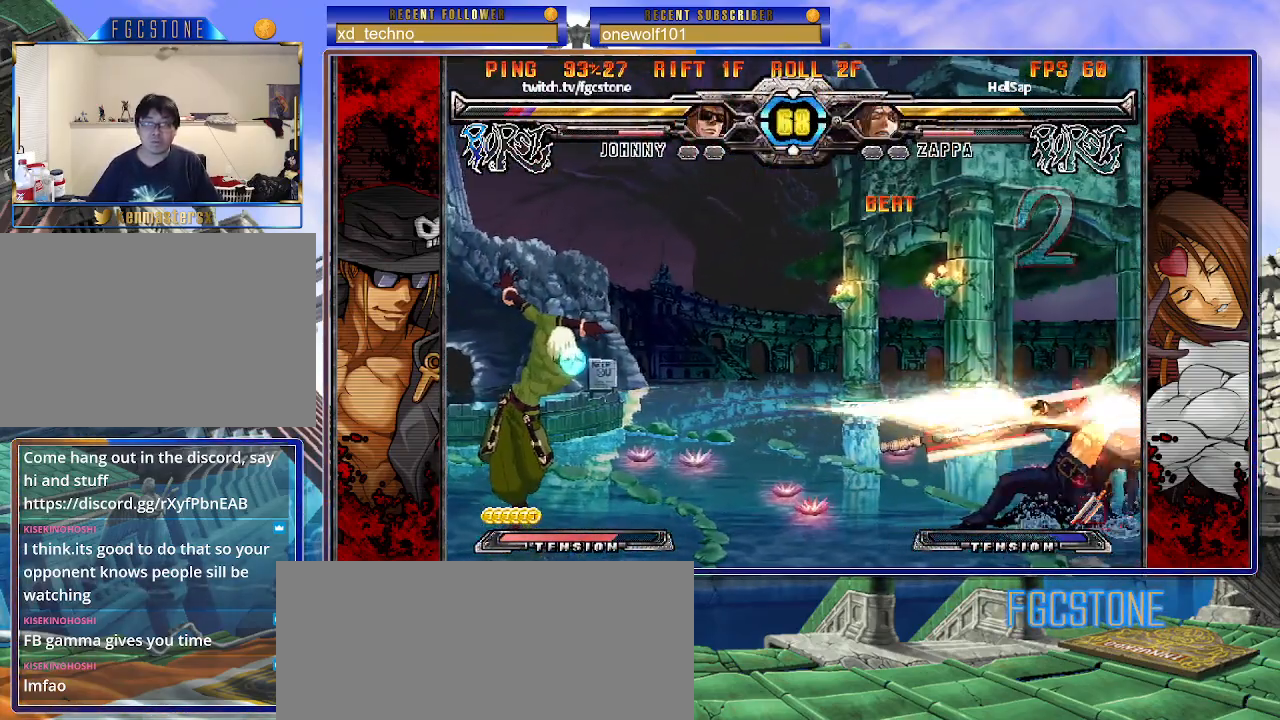
{"buttons": [], "left_stick": "down-right", "events": []}
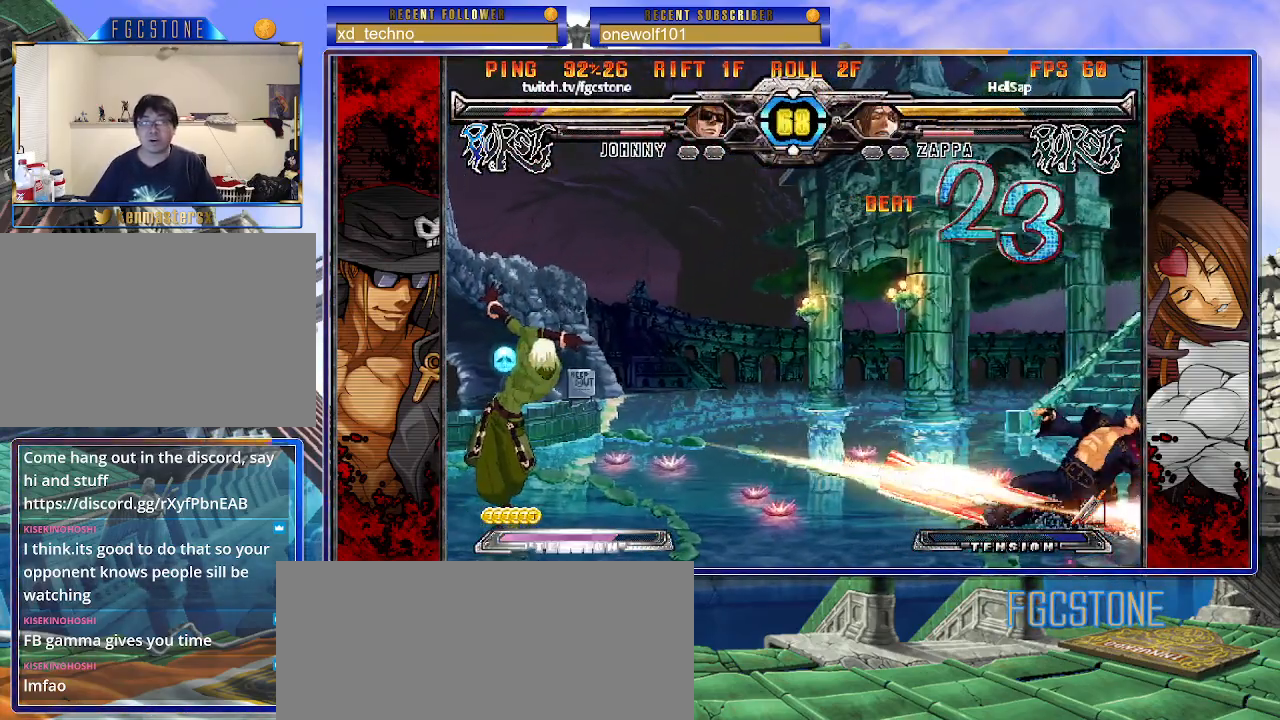
{"buttons": [], "left_stick": "down-right", "events": []}
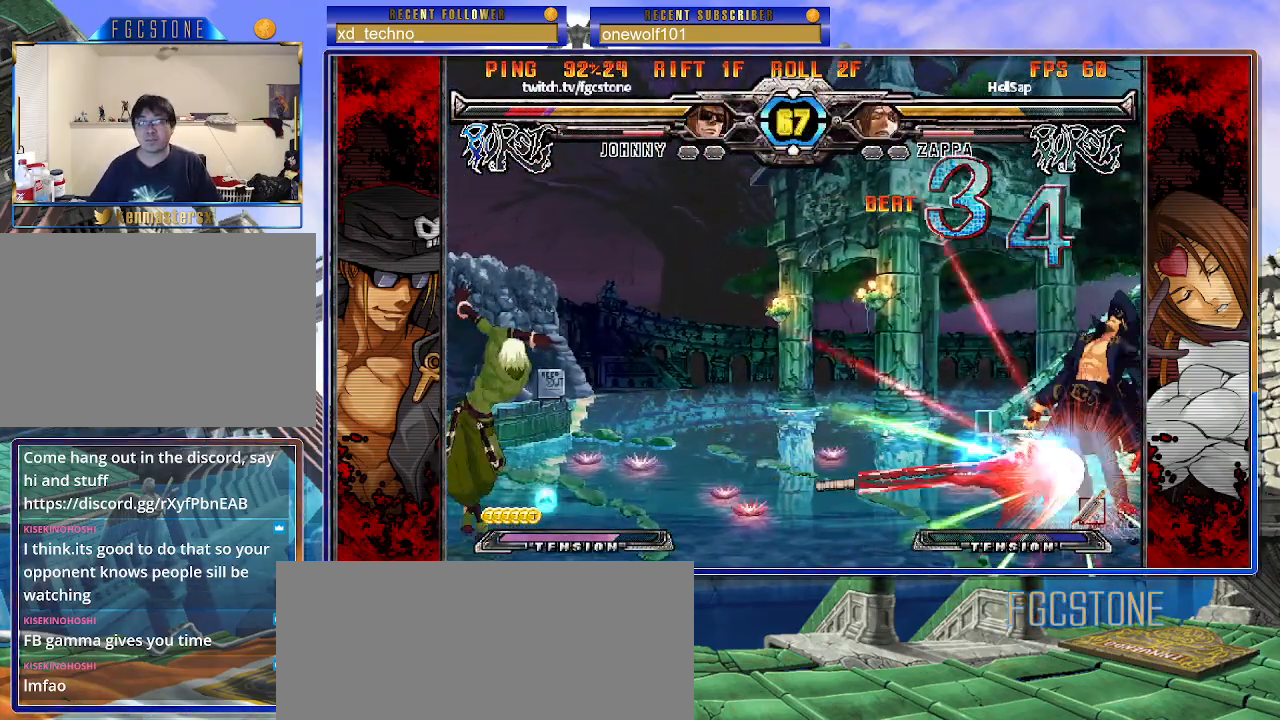
{"buttons": ["K", "S"], "left_stick": "left", "events": [[267, "K", "down"], [267, "left_stick", "left"], [300, "S", "down"], [350, "K", "up"], [400, "S", "up"], [433, "K", "down"], [483, "S", "down"]]}
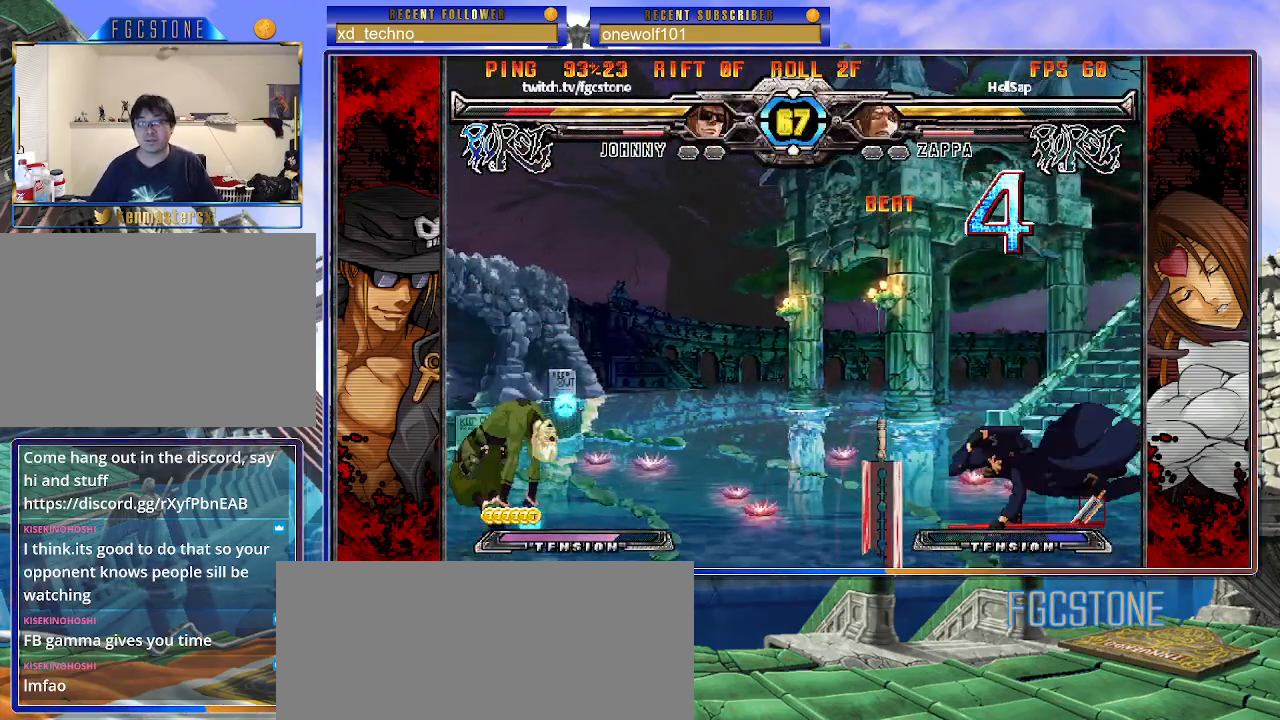
{"buttons": [], "left_stick": "center", "events": [[17, "K", "up"], [67, "K", "down"], [67, "S", "up"], [117, "S", "down"], [183, "K", "up"], [217, "S", "up"], [233, "K", "down"], [300, "K", "up"], [383, "left_stick", "center"]]}
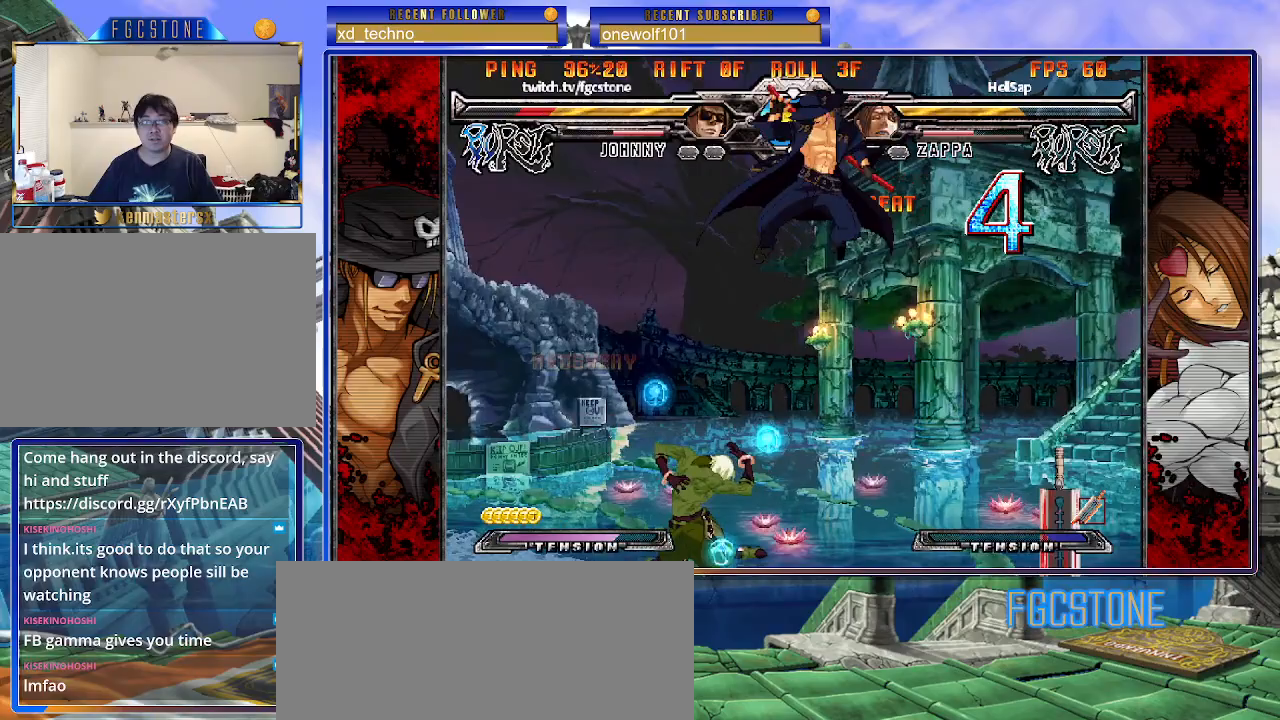
{"buttons": [], "left_stick": "up-left", "events": [[217, "left_stick", "up-left"]]}
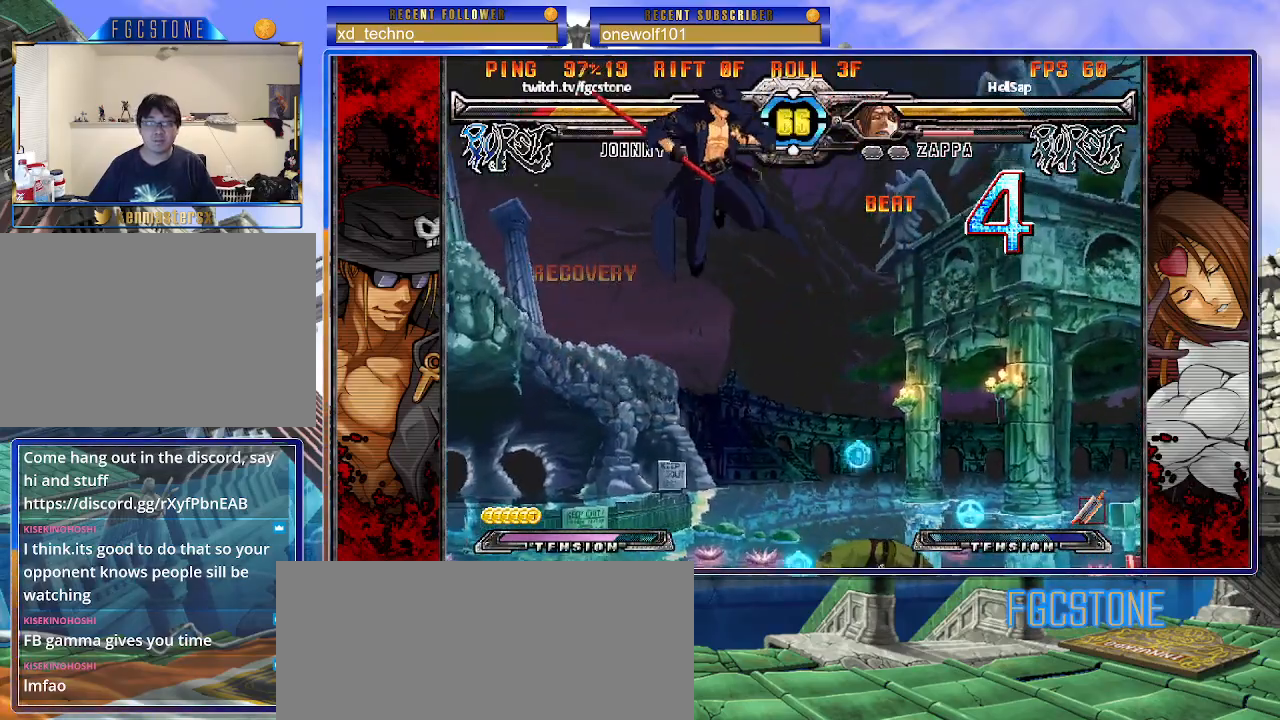
{"buttons": [], "left_stick": "right", "events": [[83, "left_stick", "center"], [283, "S", "down"], [400, "S", "up"], [483, "left_stick", "right"]]}
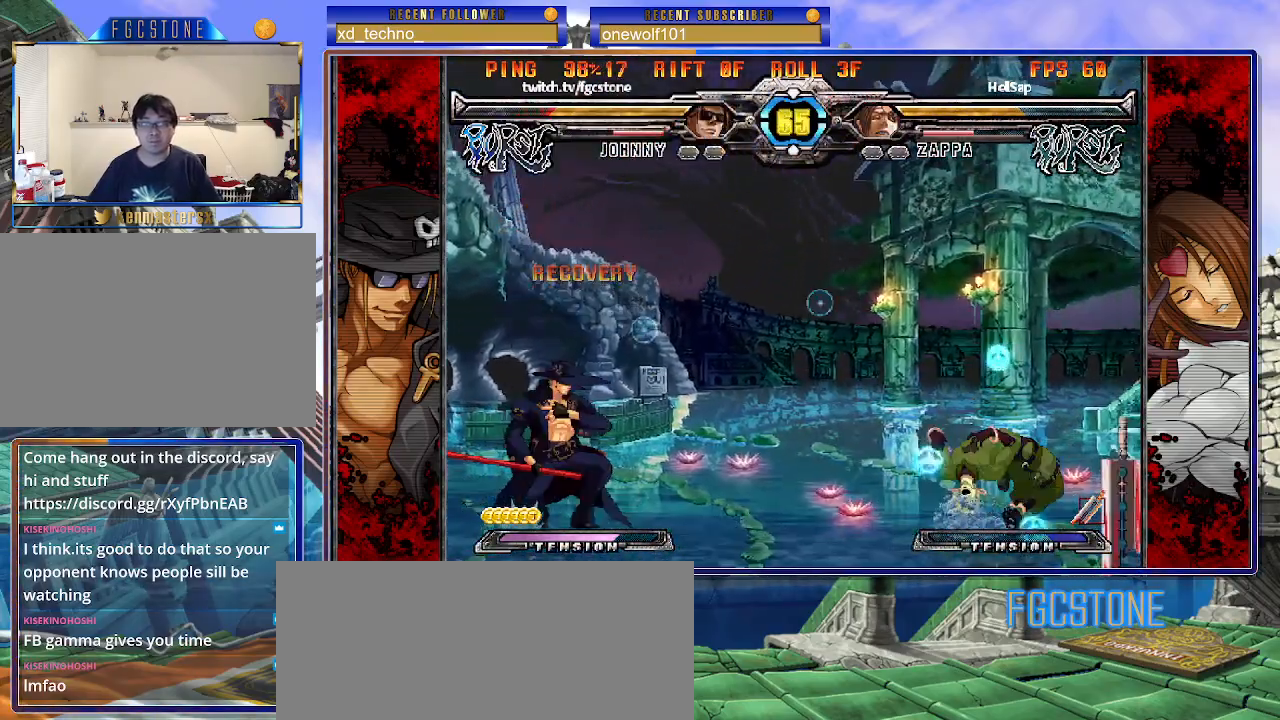
{"buttons": [], "left_stick": "center", "events": [[50, "left_stick", "center"], [117, "left_stick", "right"], [183, "left_stick", "up-right"], [333, "K", "down"], [367, "left_stick", "center"], [400, "K", "up"]]}
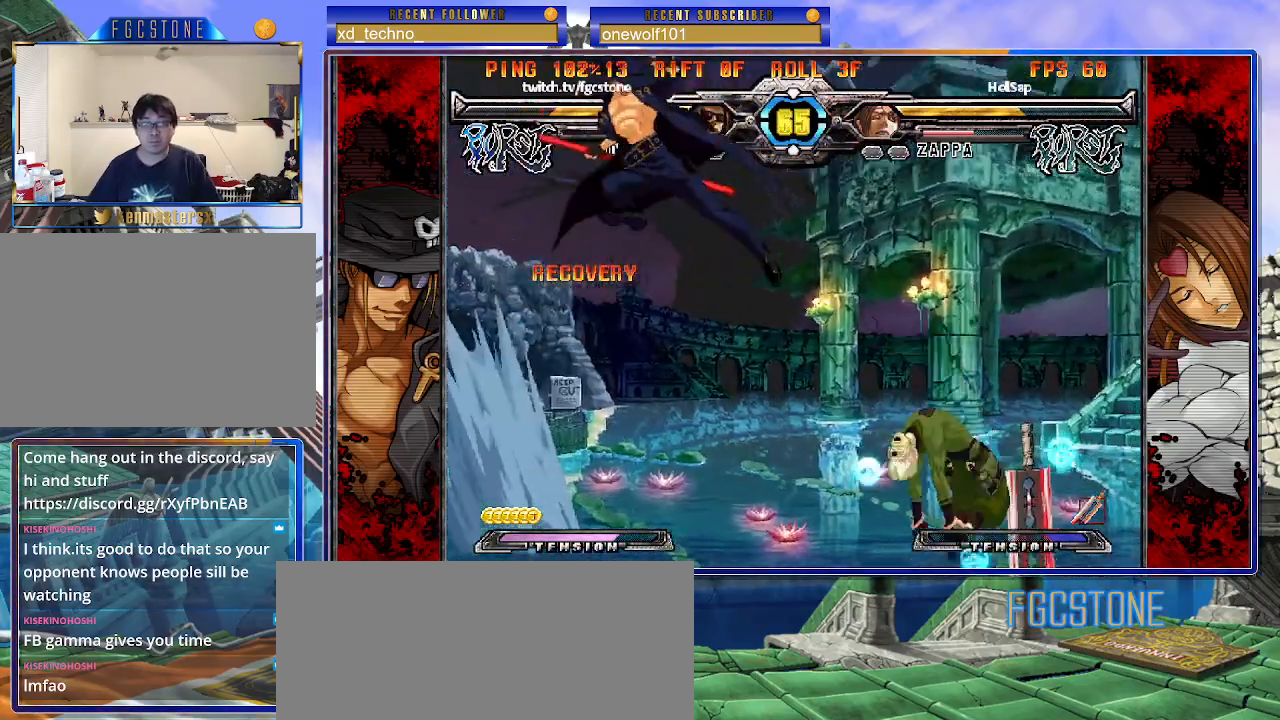
{"buttons": [], "left_stick": "right", "events": [[133, "left_stick", "right"], [200, "left_stick", "center"], [250, "left_stick", "right"]]}
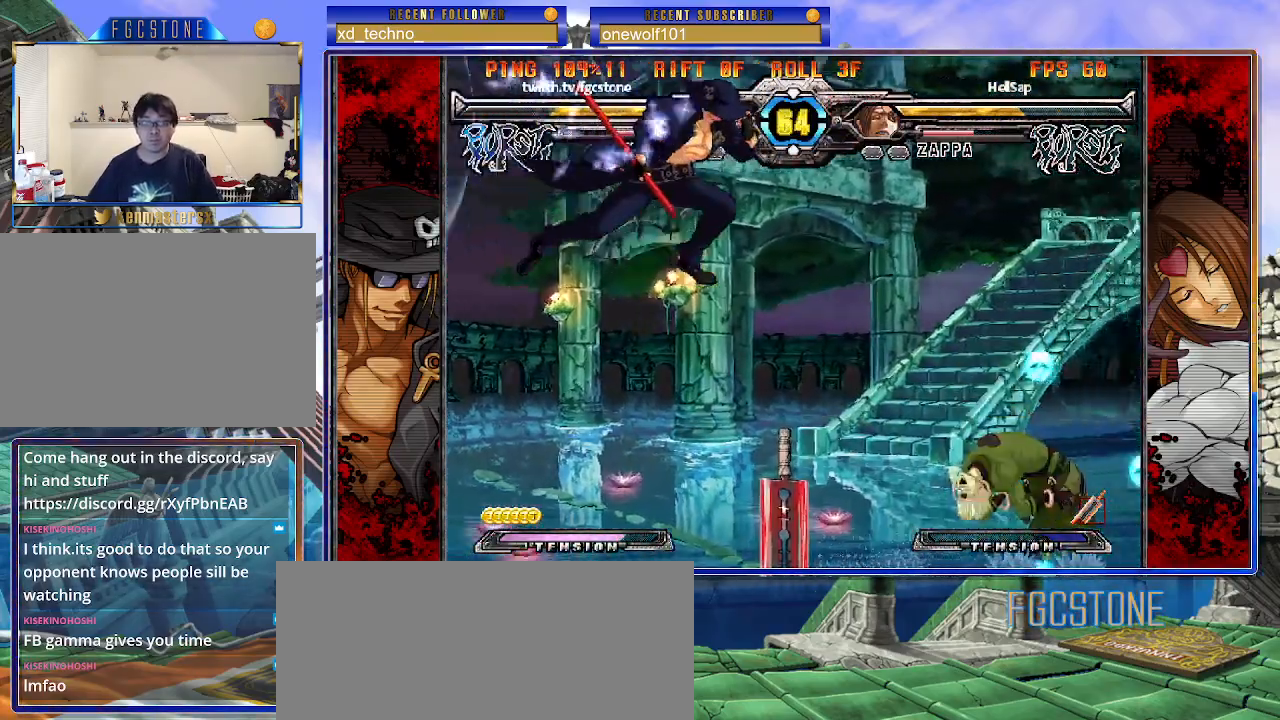
{"buttons": [], "left_stick": "left", "events": [[50, "left_stick", "down"], [117, "left_stick", "left"], [150, "S", "down"], [183, "left_stick", "center"], [217, "S", "up"], [300, "left_stick", "left"], [350, "HS", "down"], [350, "K", "down"], [350, "S", "down"], [383, "S", "up"], [400, "K", "up"], [417, "HS", "up"]]}
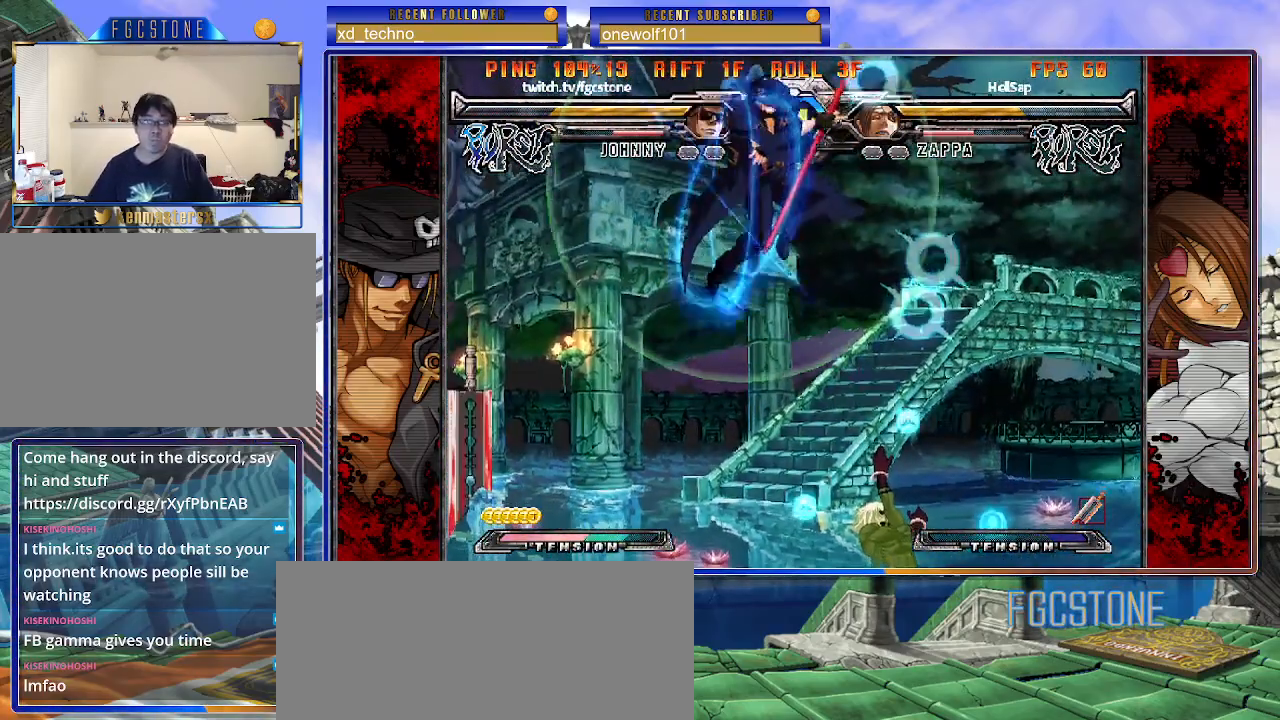
{"buttons": [], "left_stick": "left", "events": [[50, "HS", "down"], [150, "HS", "up"]]}
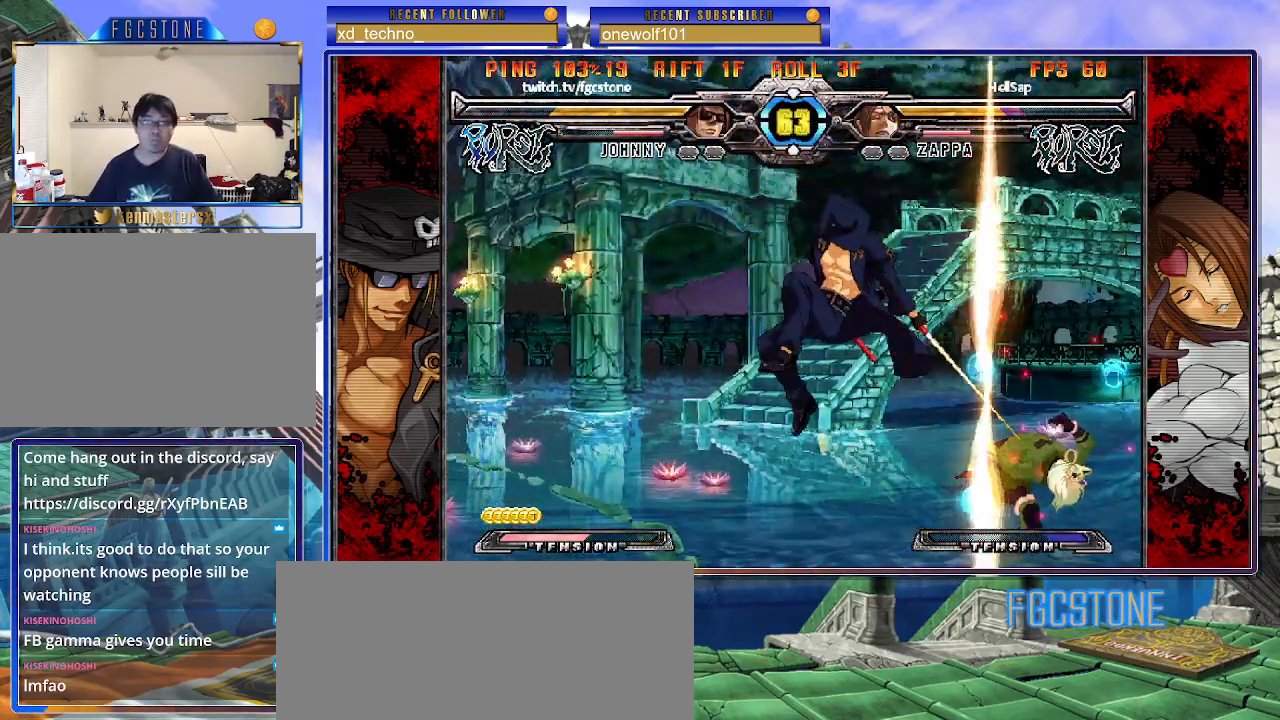
{"buttons": [], "left_stick": "left", "events": [[300, "HS", "down"], [367, "HS", "up"]]}
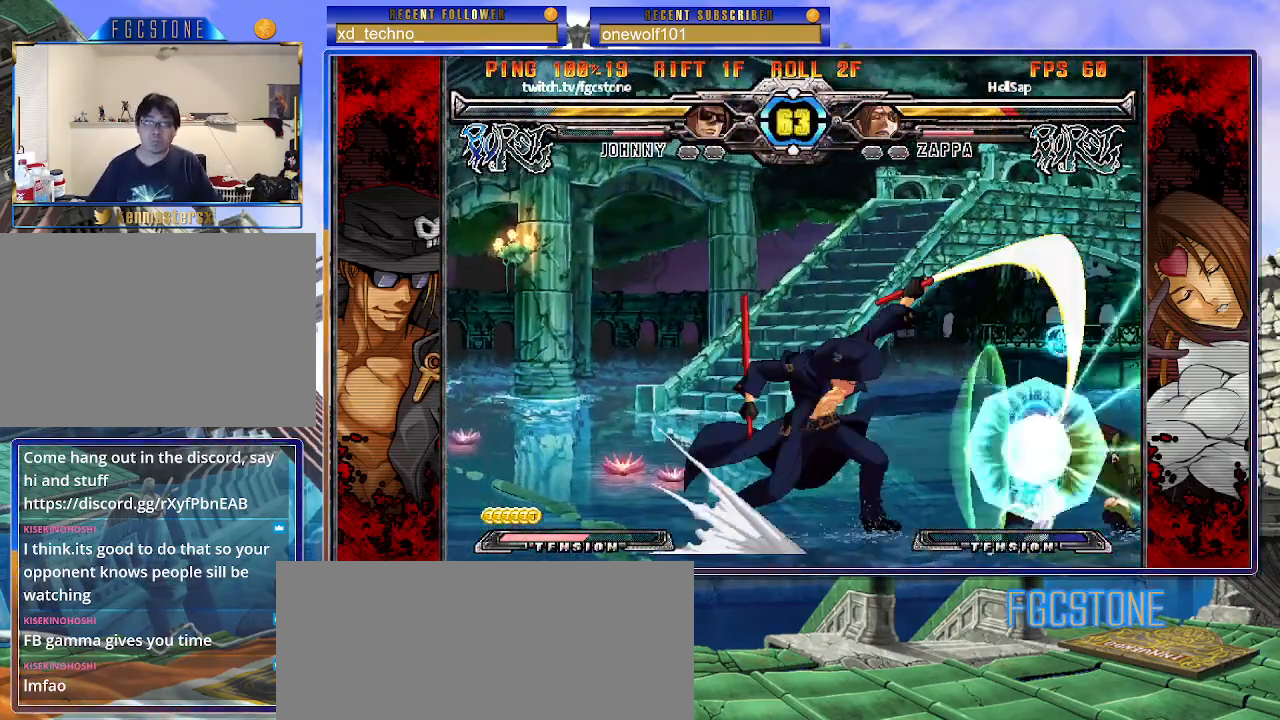
{"buttons": ["K"], "left_stick": "left", "events": [[33, "left_stick", "down"], [117, "left_stick", "right"], [133, "K", "down"], [167, "left_stick", "center"], [267, "HS", "down"], [283, "left_stick", "right"], [300, "HS", "up"], [333, "left_stick", "center"], [383, "left_stick", "right"], [500, "left_stick", "left"]]}
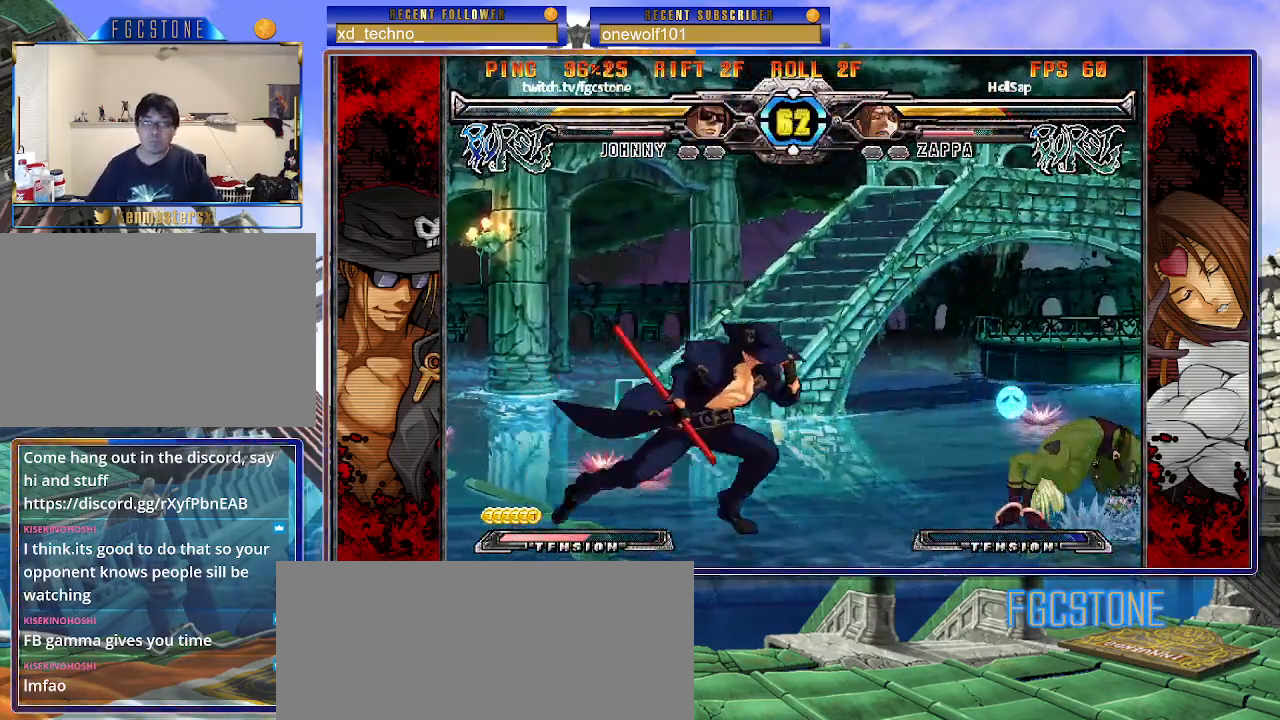
{"buttons": [], "left_stick": "down-right", "events": [[217, "K", "up"], [233, "left_stick", "down-left"], [483, "left_stick", "down-right"]]}
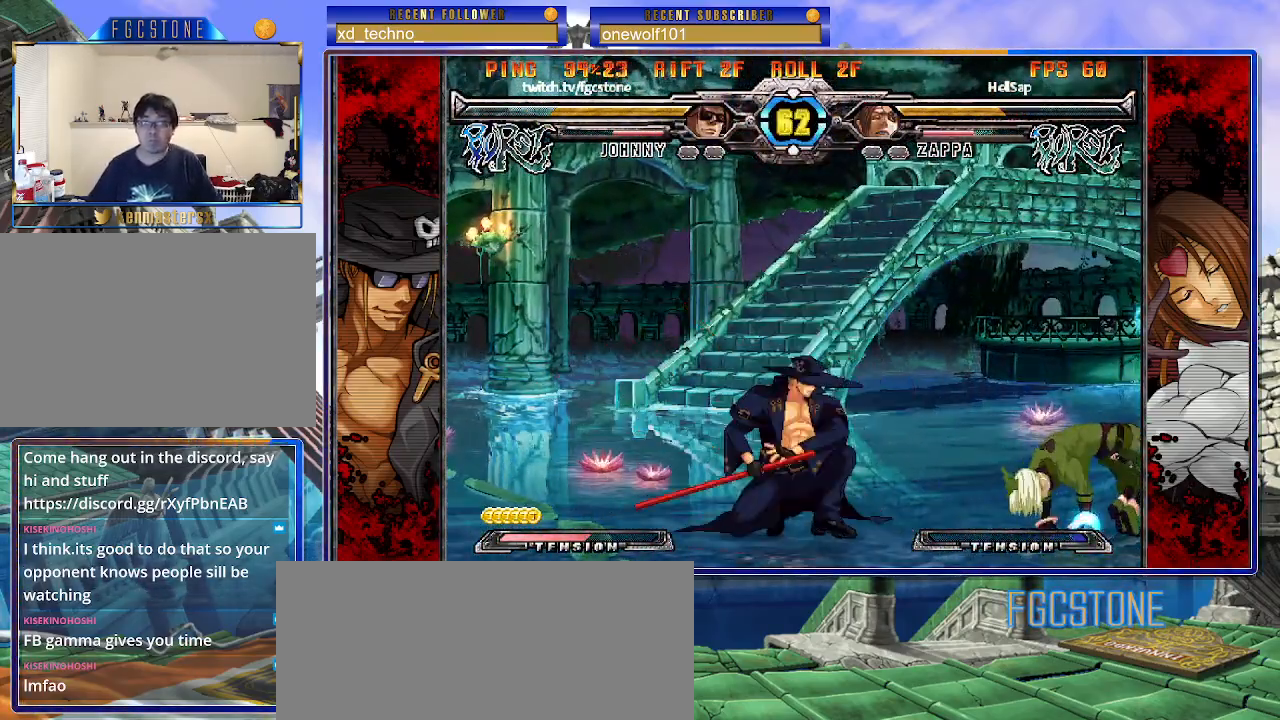
{"buttons": [], "left_stick": "right", "events": [[17, "HS", "down"], [150, "HS", "up"], [217, "left_stick", "right"], [367, "HS", "down"], [467, "HS", "up"]]}
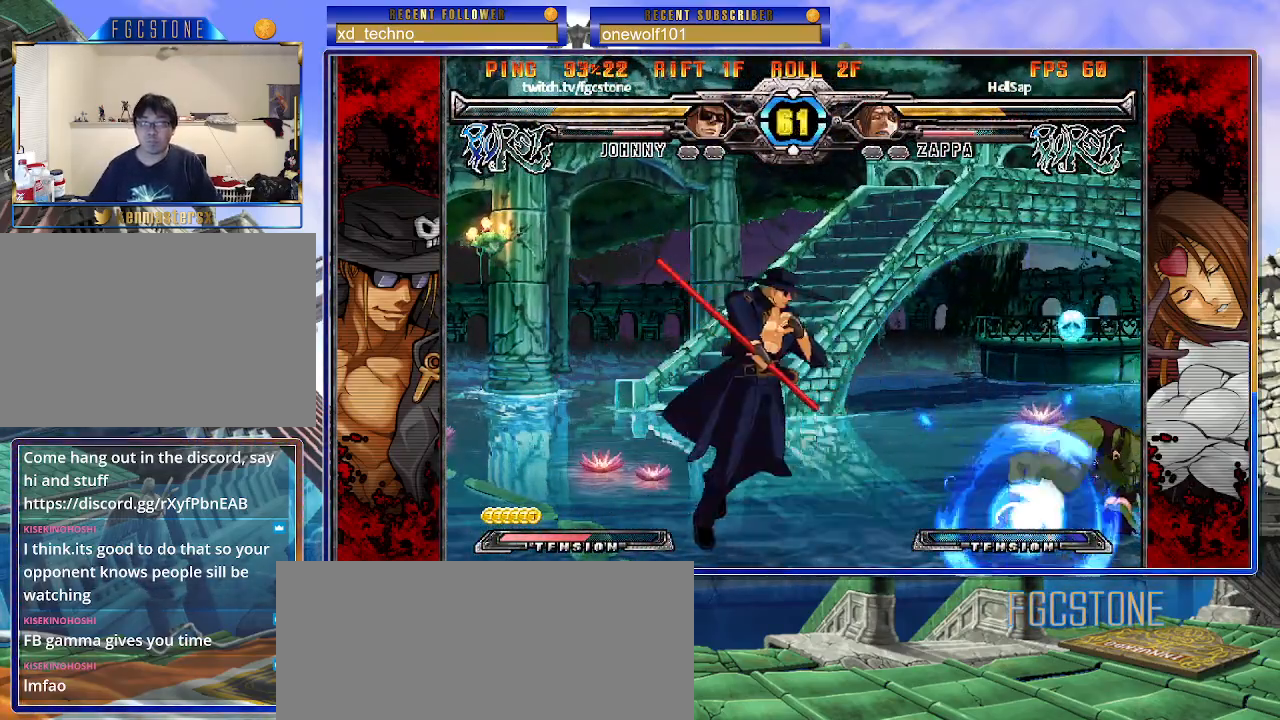
{"buttons": ["K"], "left_stick": "center", "events": [[117, "left_stick", "center"], [167, "left_stick", "left"], [250, "left_stick", "down"], [317, "left_stick", "right"], [400, "K", "down"], [417, "left_stick", "center"]]}
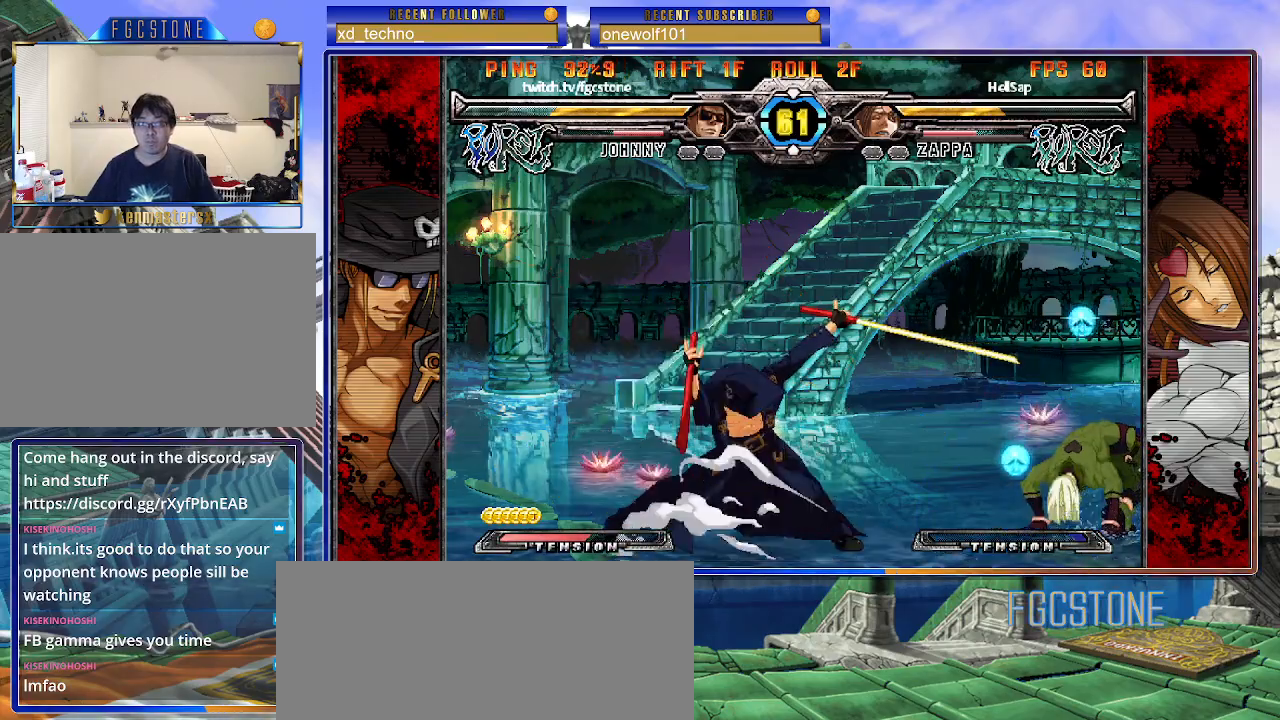
{"buttons": [], "left_stick": "down-left", "events": [[183, "K", "up"], [267, "left_stick", "down-left"]]}
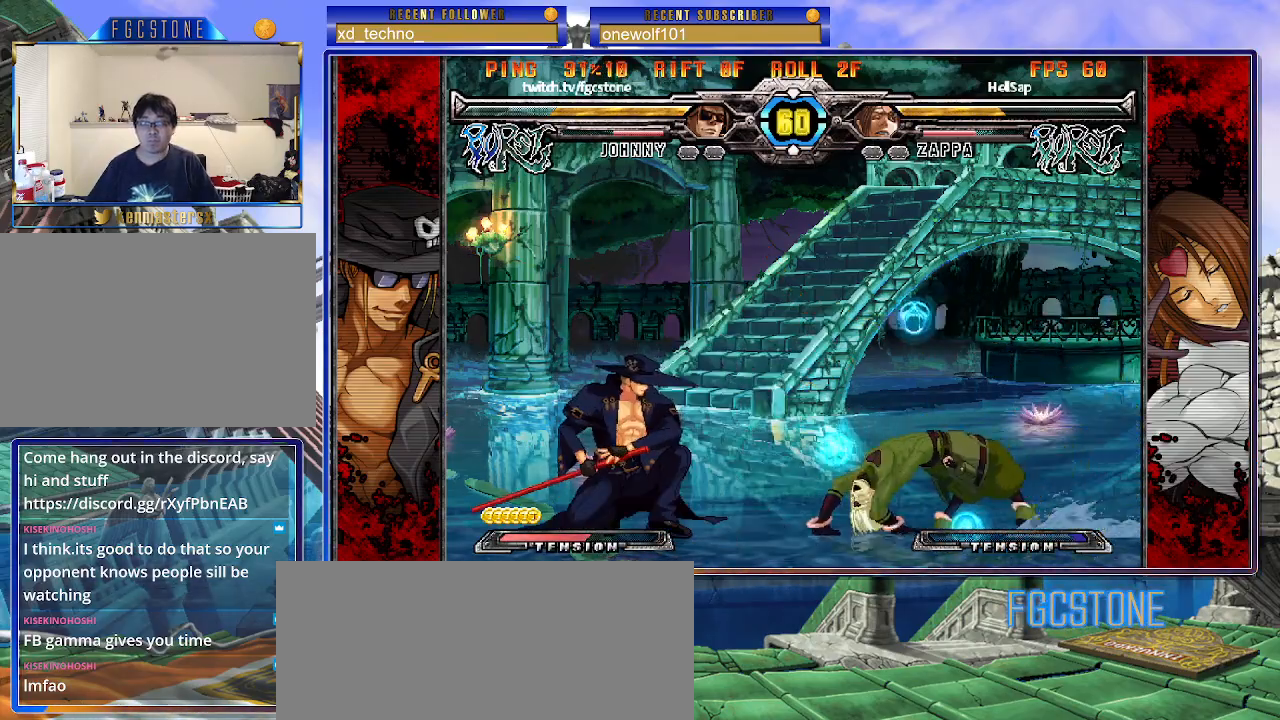
{"buttons": [], "left_stick": "down-left", "events": [[100, "left_stick", "right"], [133, "HS", "down"], [217, "left_stick", "left"], [250, "HS", "up"], [450, "left_stick", "down-left"]]}
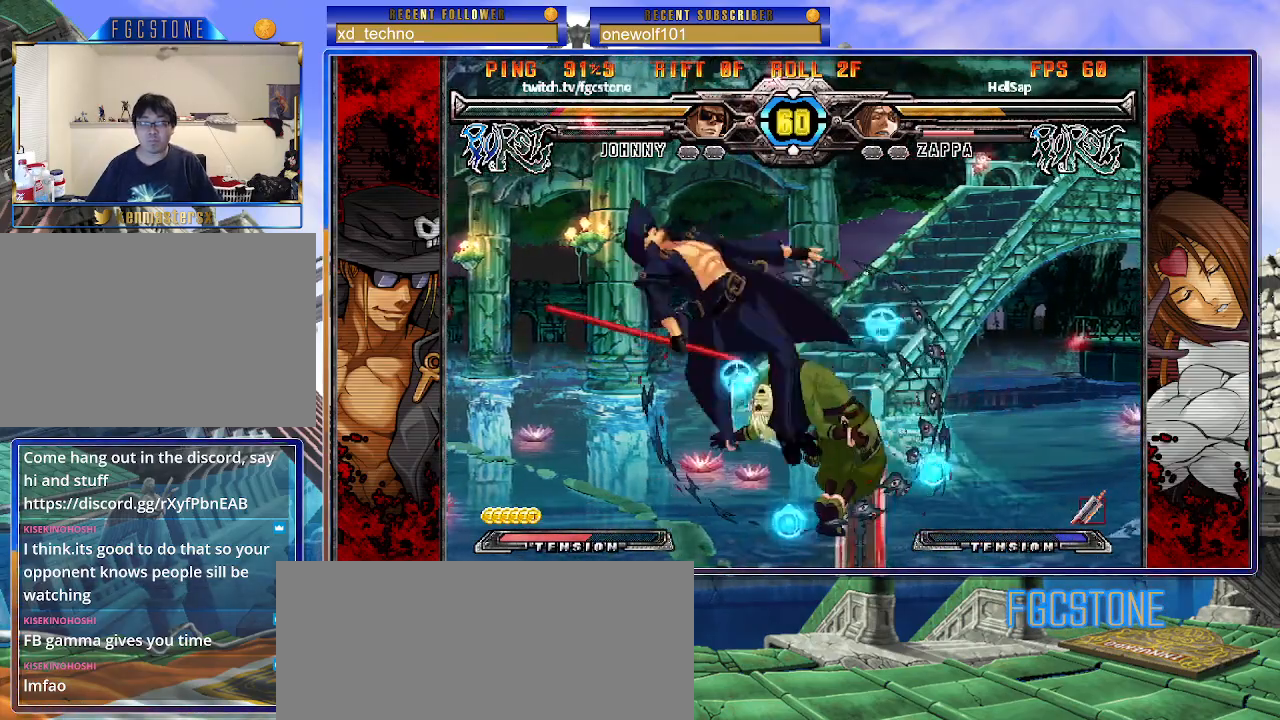
{"buttons": ["K", "S"], "left_stick": "center", "events": [[67, "left_stick", "left"], [117, "K", "down"], [133, "S", "down"], [183, "K", "up"], [217, "left_stick", "center"], [250, "S", "up"], [267, "K", "down"], [333, "S", "down"], [350, "K", "up"], [400, "S", "up"], [433, "K", "down"], [483, "S", "down"]]}
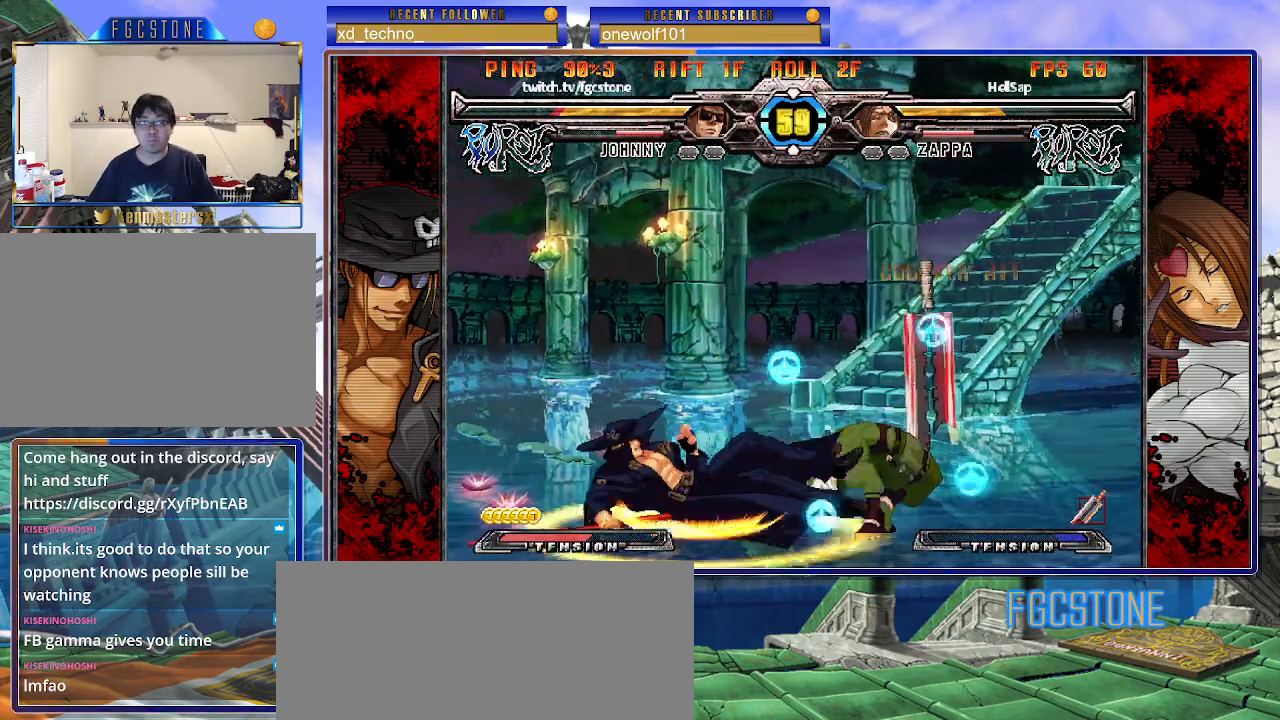
{"buttons": [], "left_stick": "center", "events": [[17, "K", "up"], [83, "K", "down"], [83, "S", "up"], [133, "S", "down"], [183, "K", "up"], [267, "S", "up"]]}
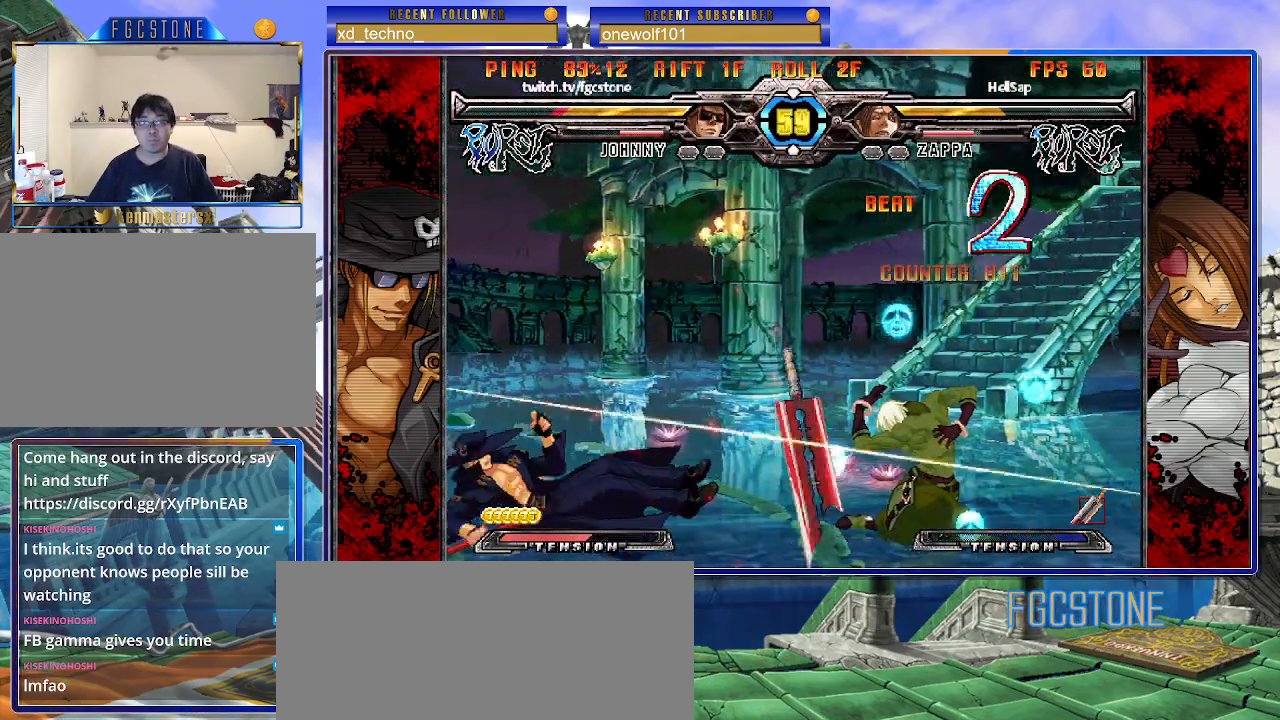
{"buttons": [], "left_stick": "right", "events": [[50, "left_stick", "left"], [183, "K", "down"], [300, "K", "up"], [383, "left_stick", "down"], [450, "left_stick", "right"]]}
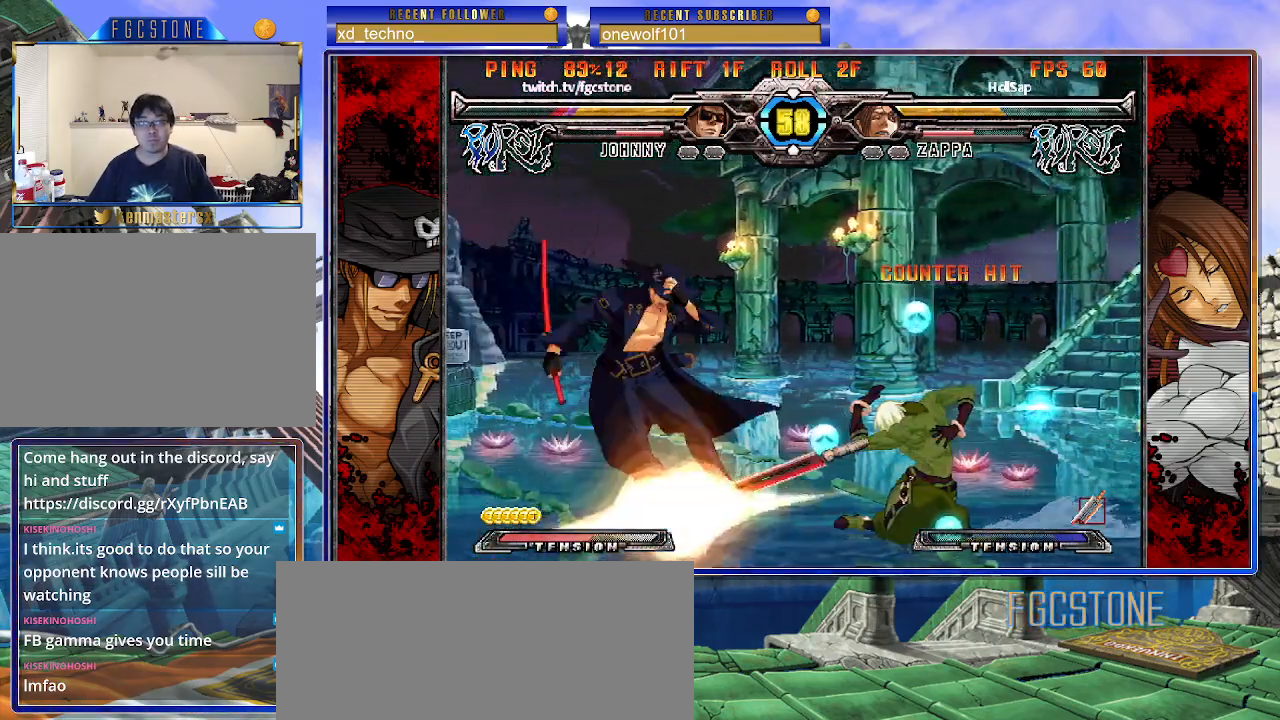
{"buttons": [], "left_stick": "left", "events": [[67, "left_stick", "up"], [117, "left_stick", "left"]]}
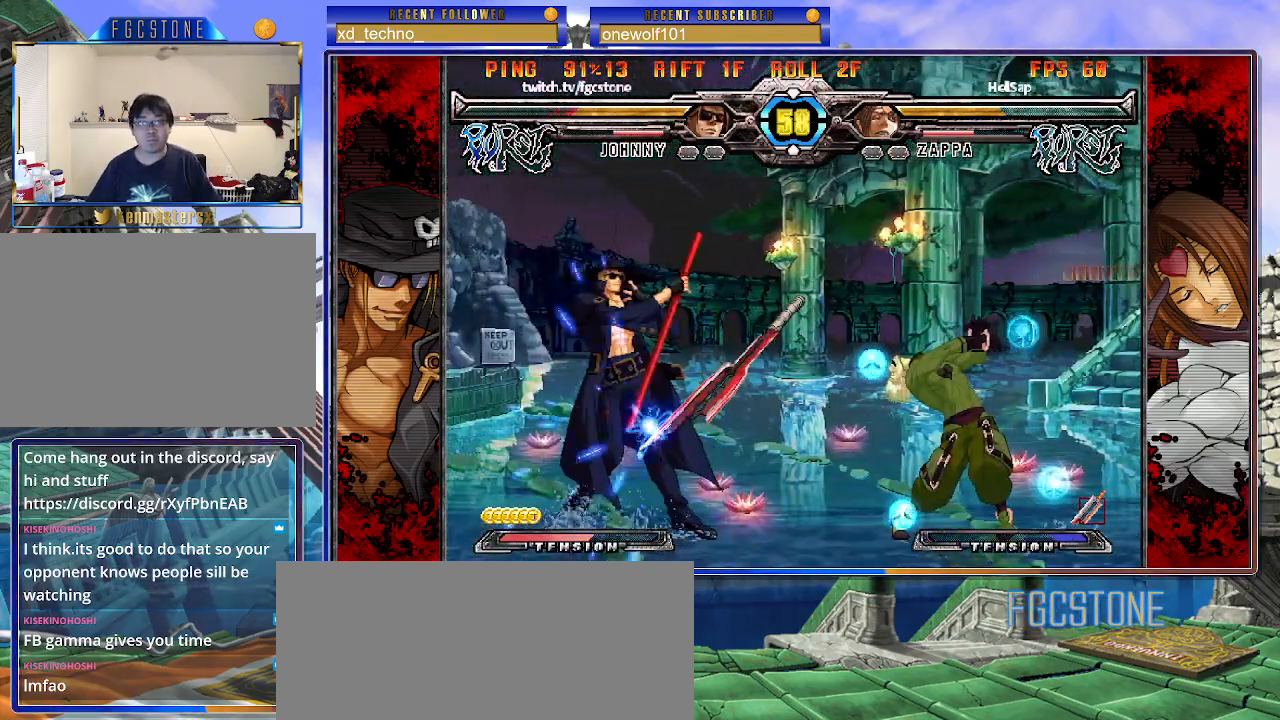
{"buttons": [], "left_stick": "left", "events": []}
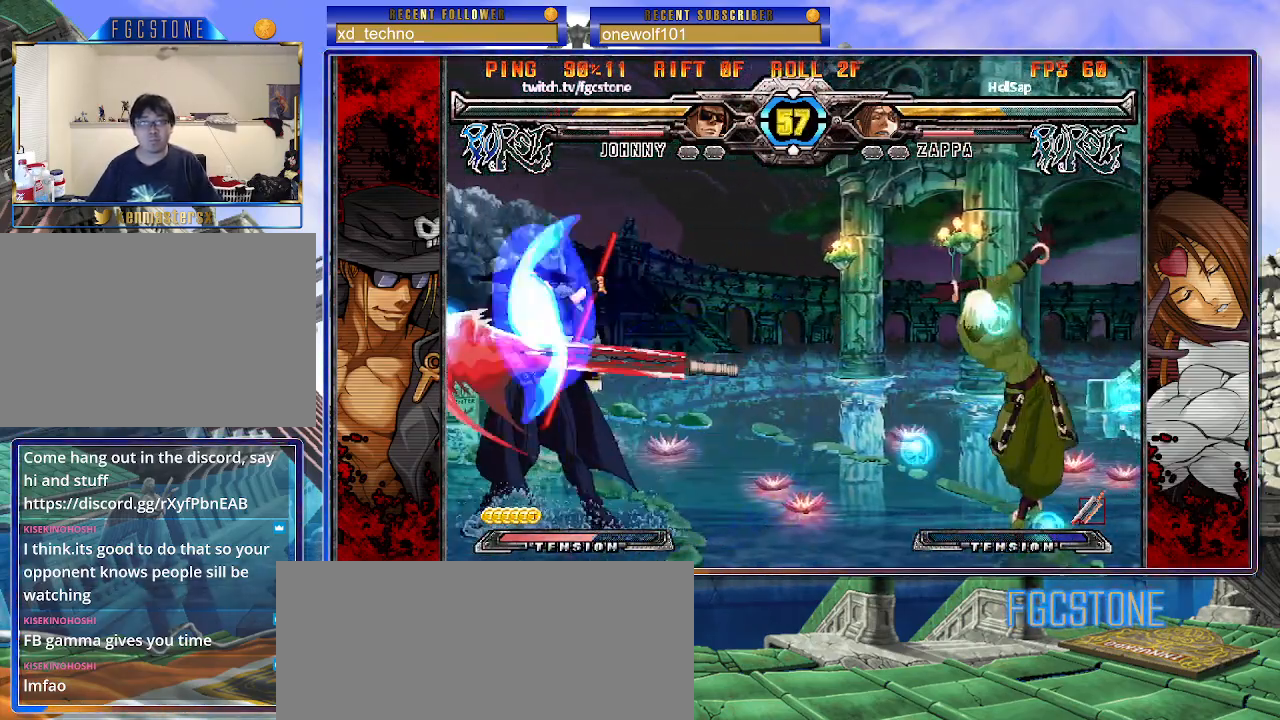
{"buttons": [], "left_stick": "up-right", "events": [[383, "left_stick", "down"], [500, "left_stick", "up-right"]]}
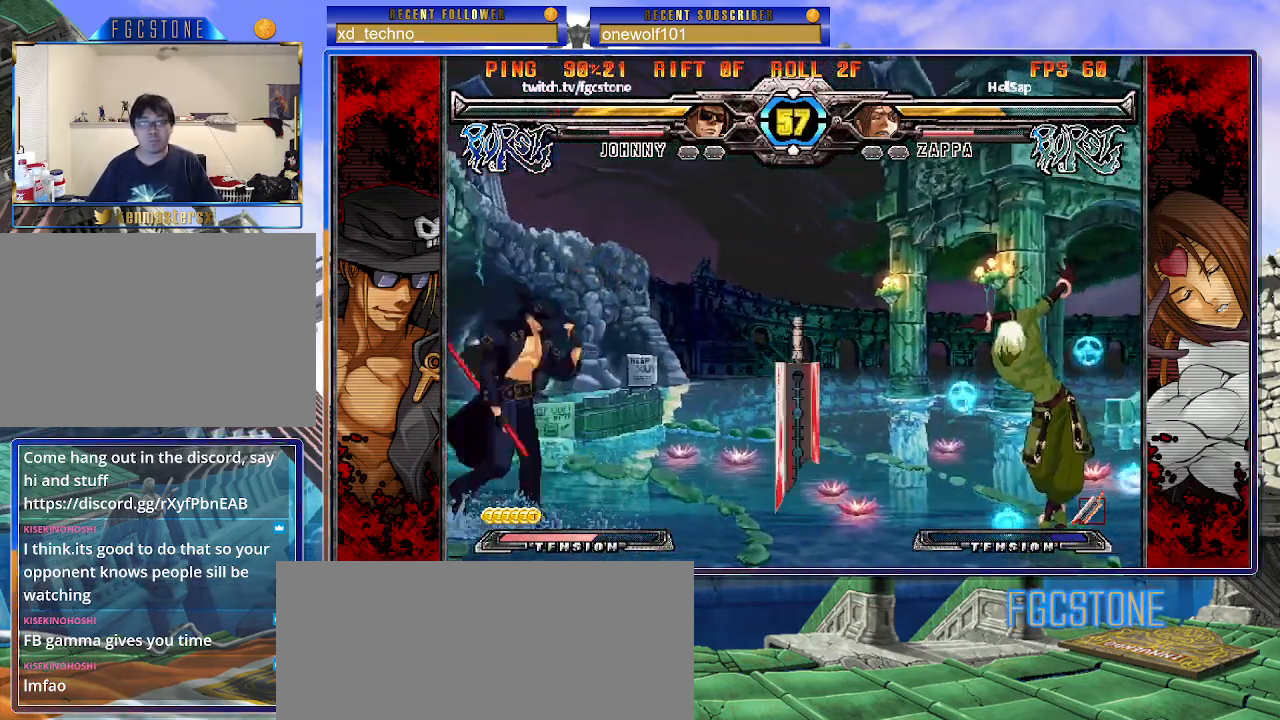
{"buttons": [], "left_stick": "right", "events": [[200, "left_stick", "center"], [283, "left_stick", "right"], [350, "left_stick", "center"], [400, "left_stick", "right"]]}
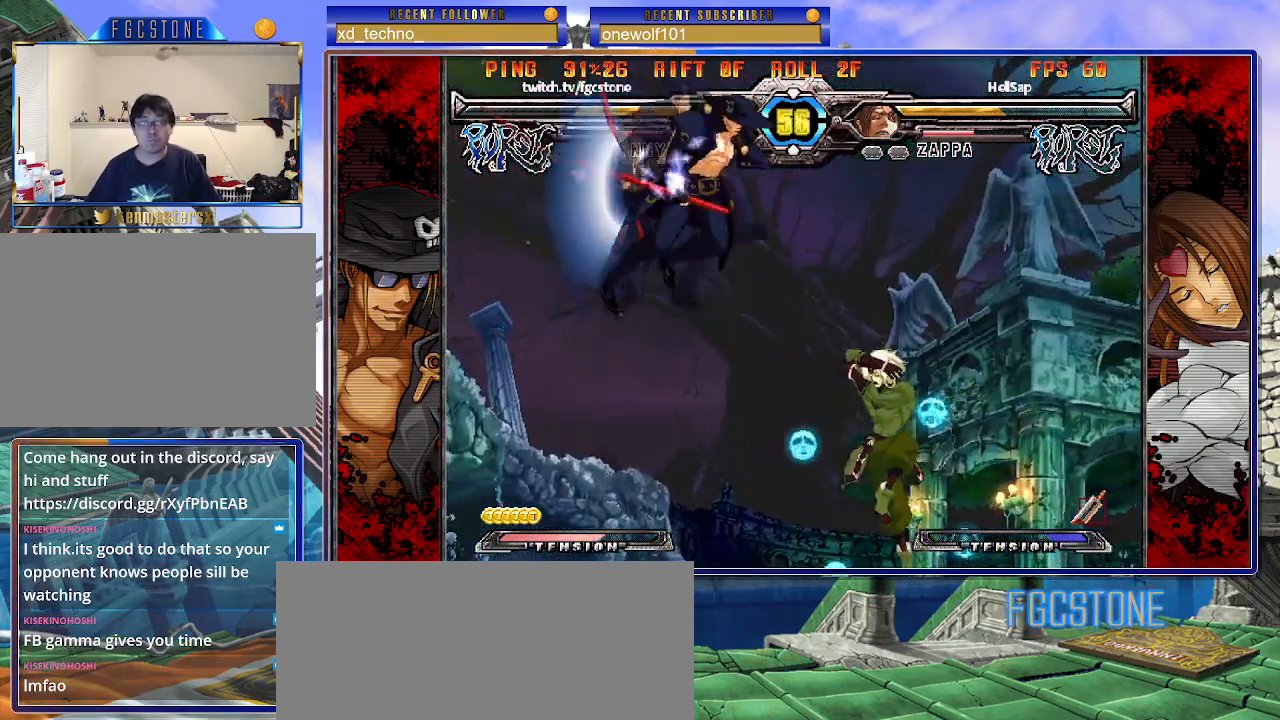
{"buttons": [], "left_stick": "right", "events": [[233, "left_stick", "down"], [317, "S", "down"], [350, "left_stick", "center"], [400, "S", "up"], [450, "left_stick", "right"]]}
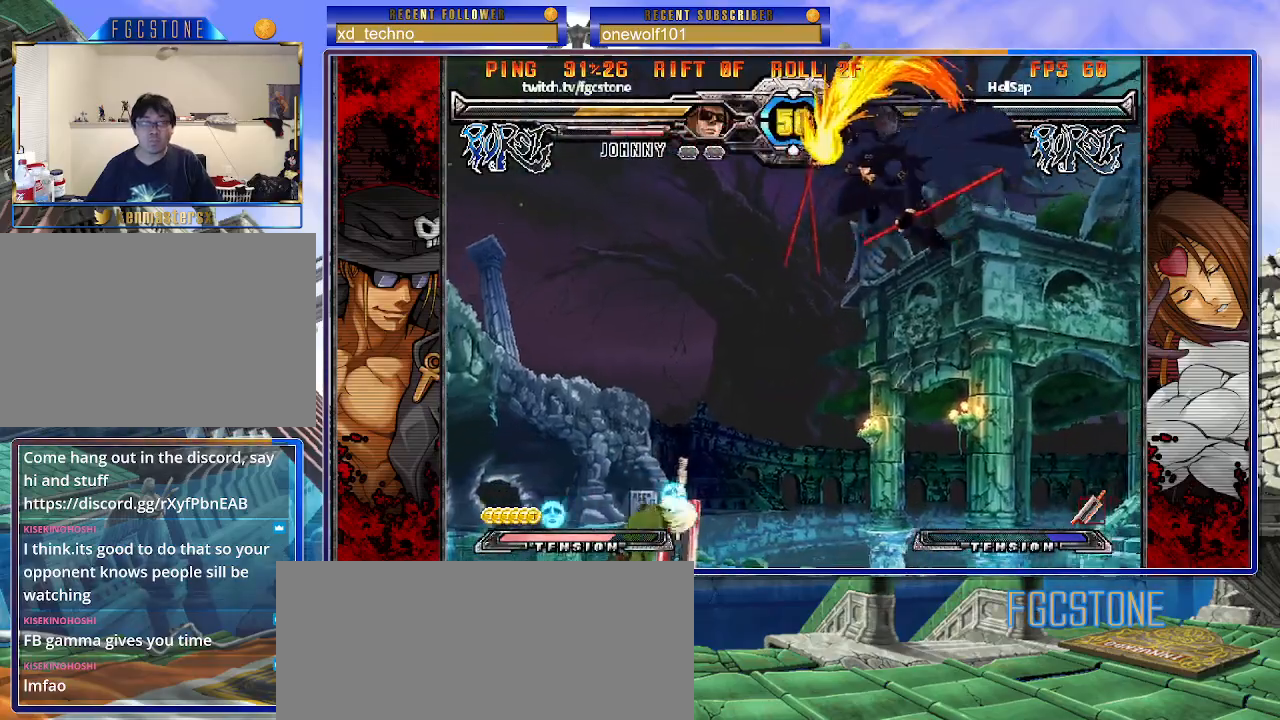
{"buttons": [], "left_stick": "right", "events": [[83, "HS", "down"], [83, "K", "down"], [83, "S", "down"], [117, "HS", "up"], [117, "S", "up"], [133, "K", "up"], [383, "left_stick", "center"], [500, "left_stick", "right"]]}
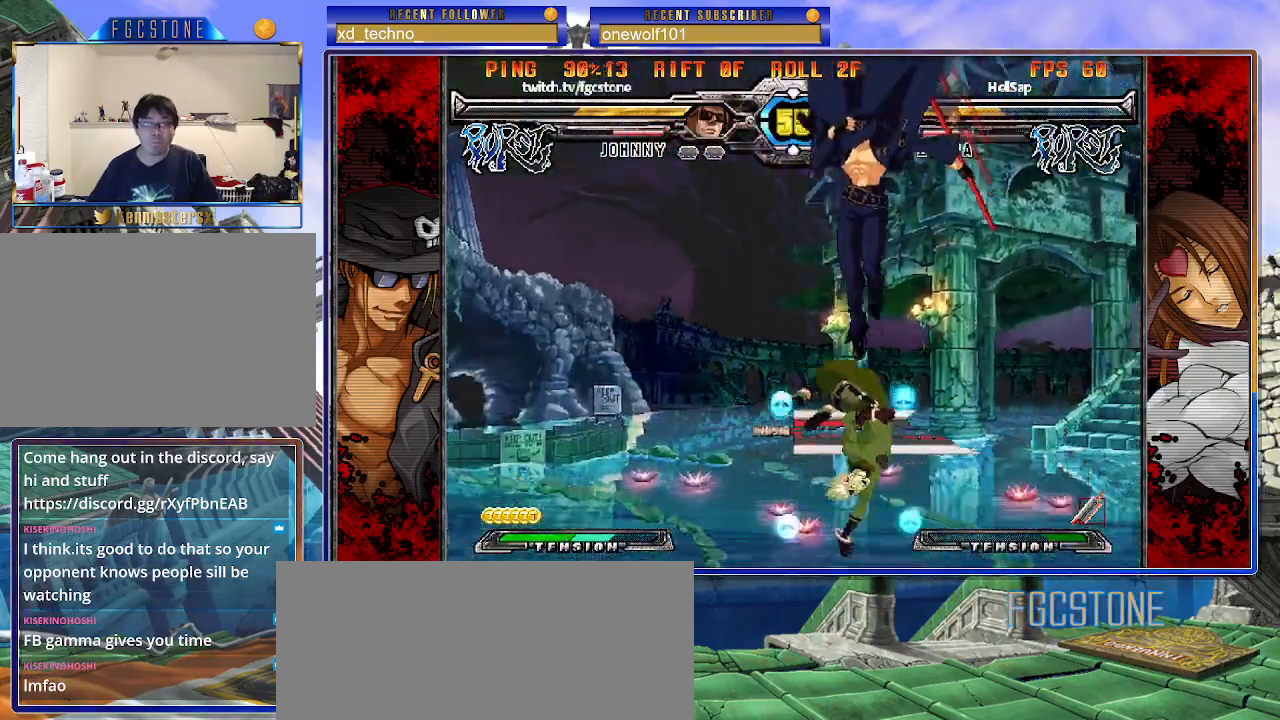
{"buttons": [], "left_stick": "left", "events": [[33, "left_stick", "up-right"], [500, "left_stick", "left"]]}